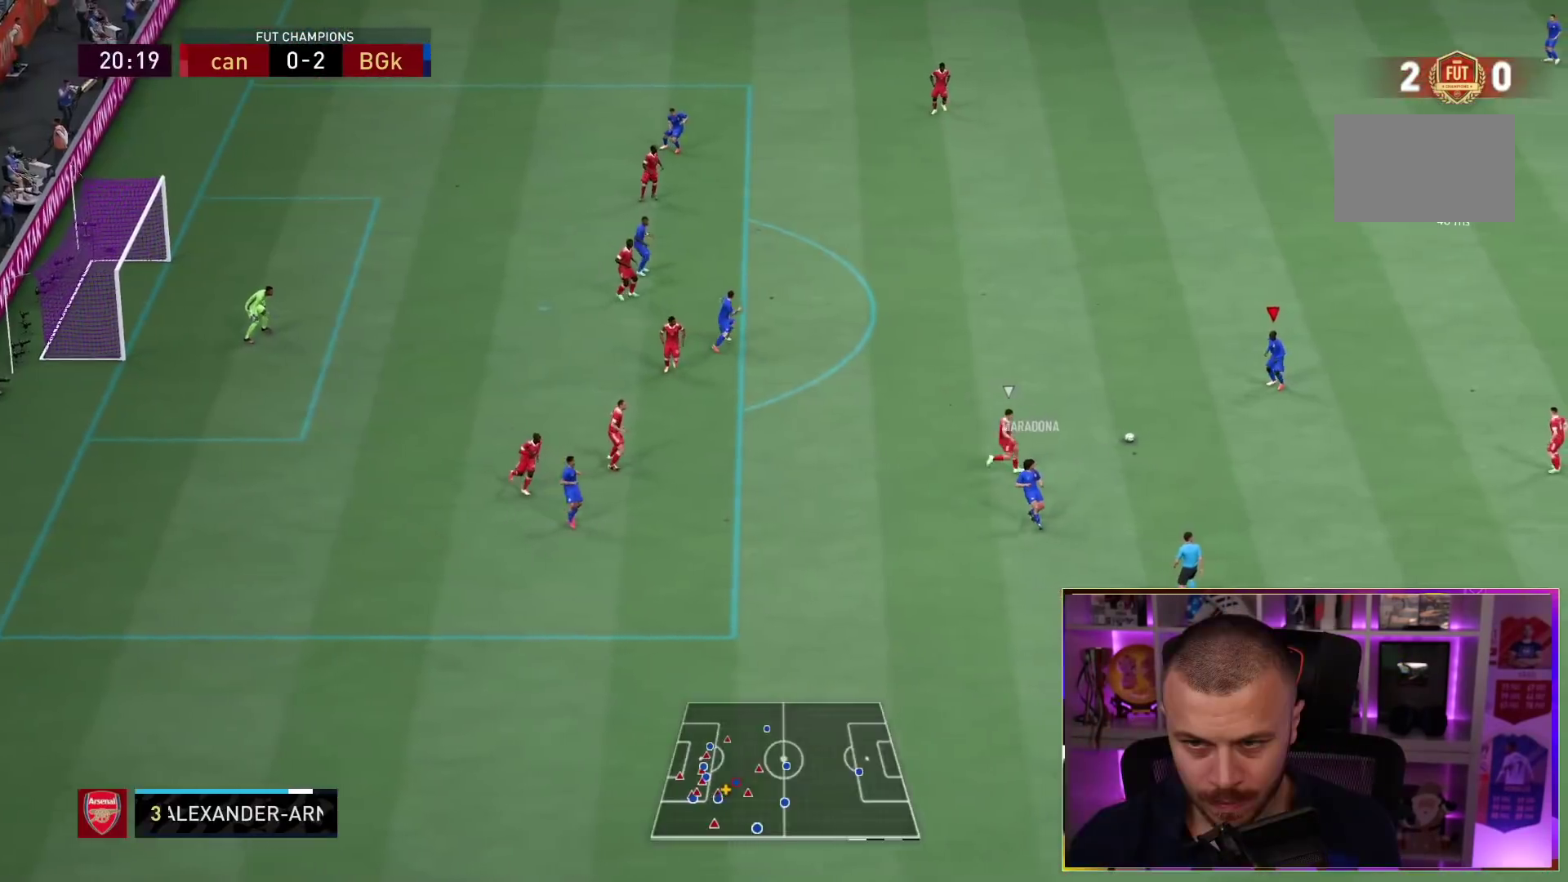
Gameplay with a controller (PlayStation layout); each line is a JSON object with the inputs held at the frame after it (dt_ms = milliseconds from this image to that frame). "events" lists button and stick changes between this image and that frame as [ms after this image, input, new state], when the widget could be followed in between. Not read: L3 R3.
{"dt_ms": 500, "buttons": ["R1"], "left_stick": "up-left", "right_stick": "center", "events": []}
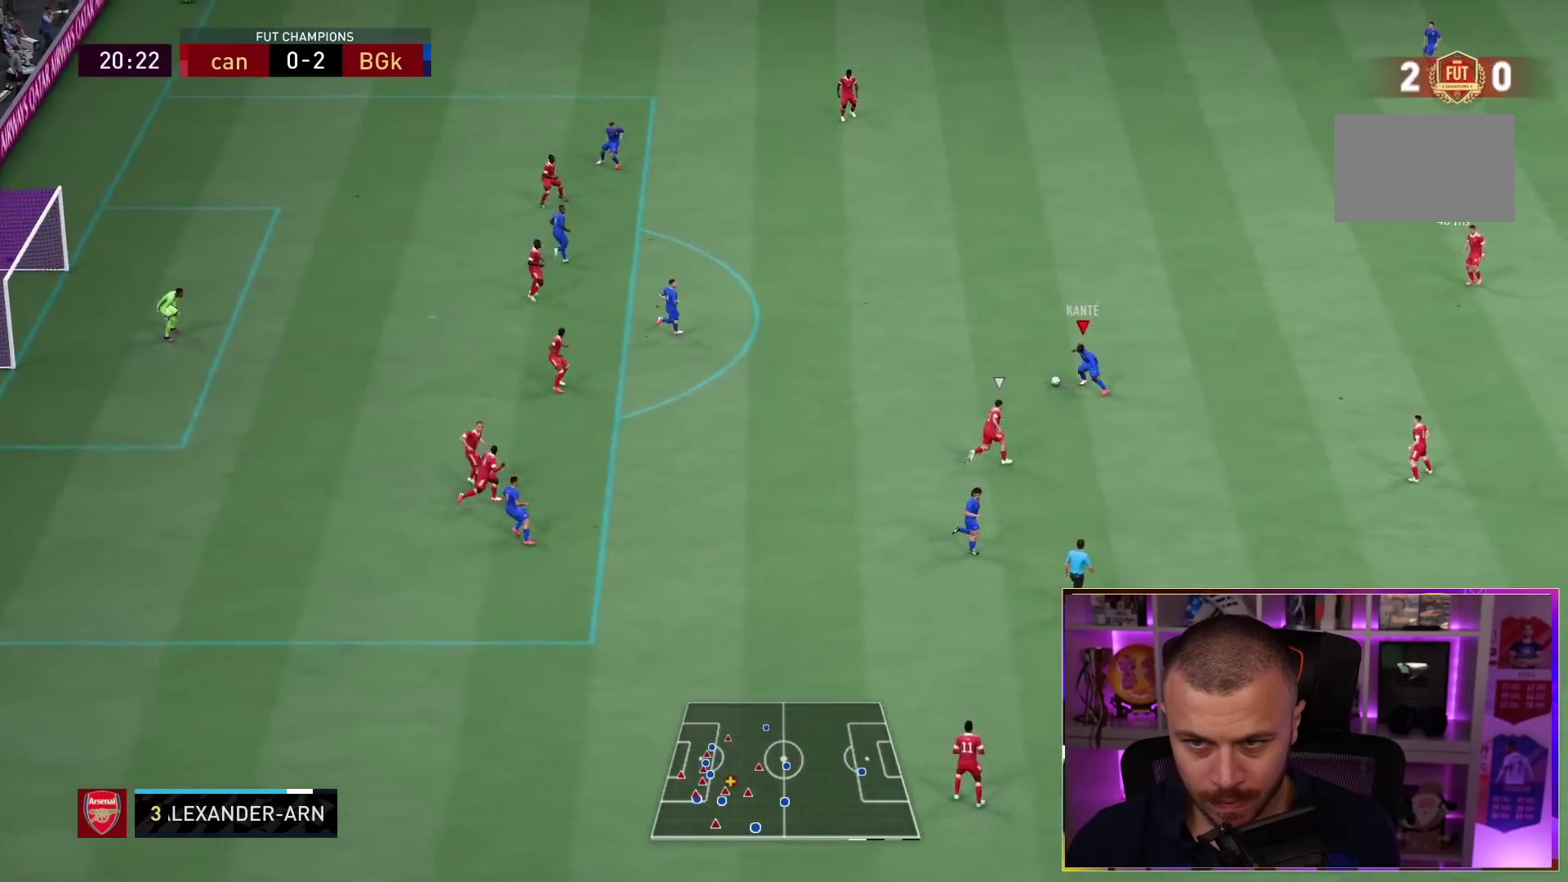
{"dt_ms": 500, "buttons": ["R1"], "left_stick": "up-left", "right_stick": "center", "events": []}
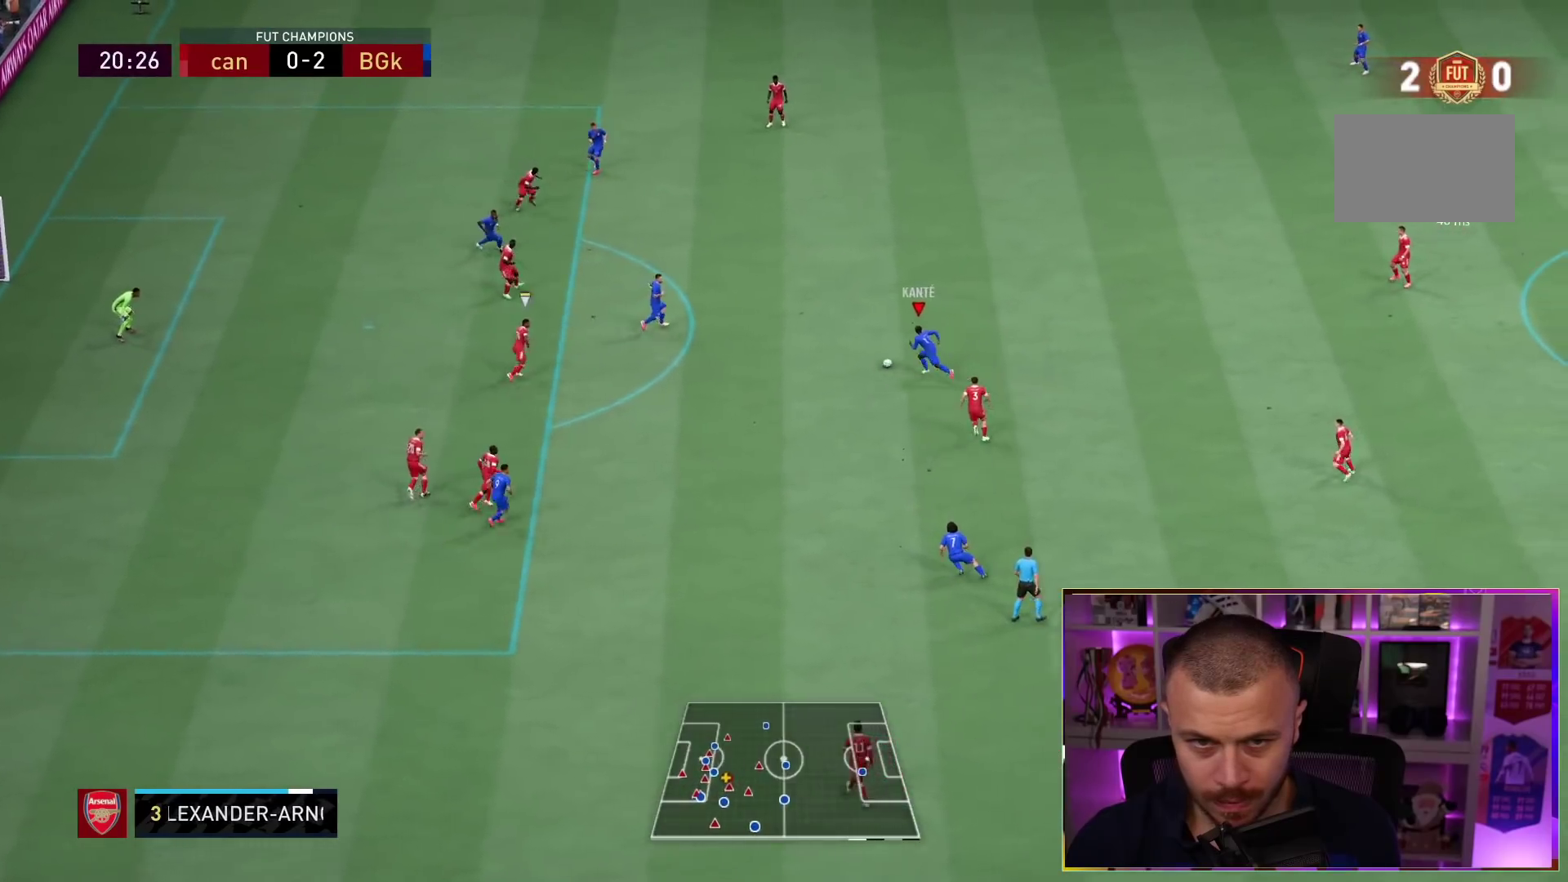
{"dt_ms": 500, "buttons": [], "left_stick": "down-left", "right_stick": "center", "events": [[133, "R1", "up"], [267, "CROSS", "down"], [300, "left_stick", "down-left"], [467, "CROSS", "up"]]}
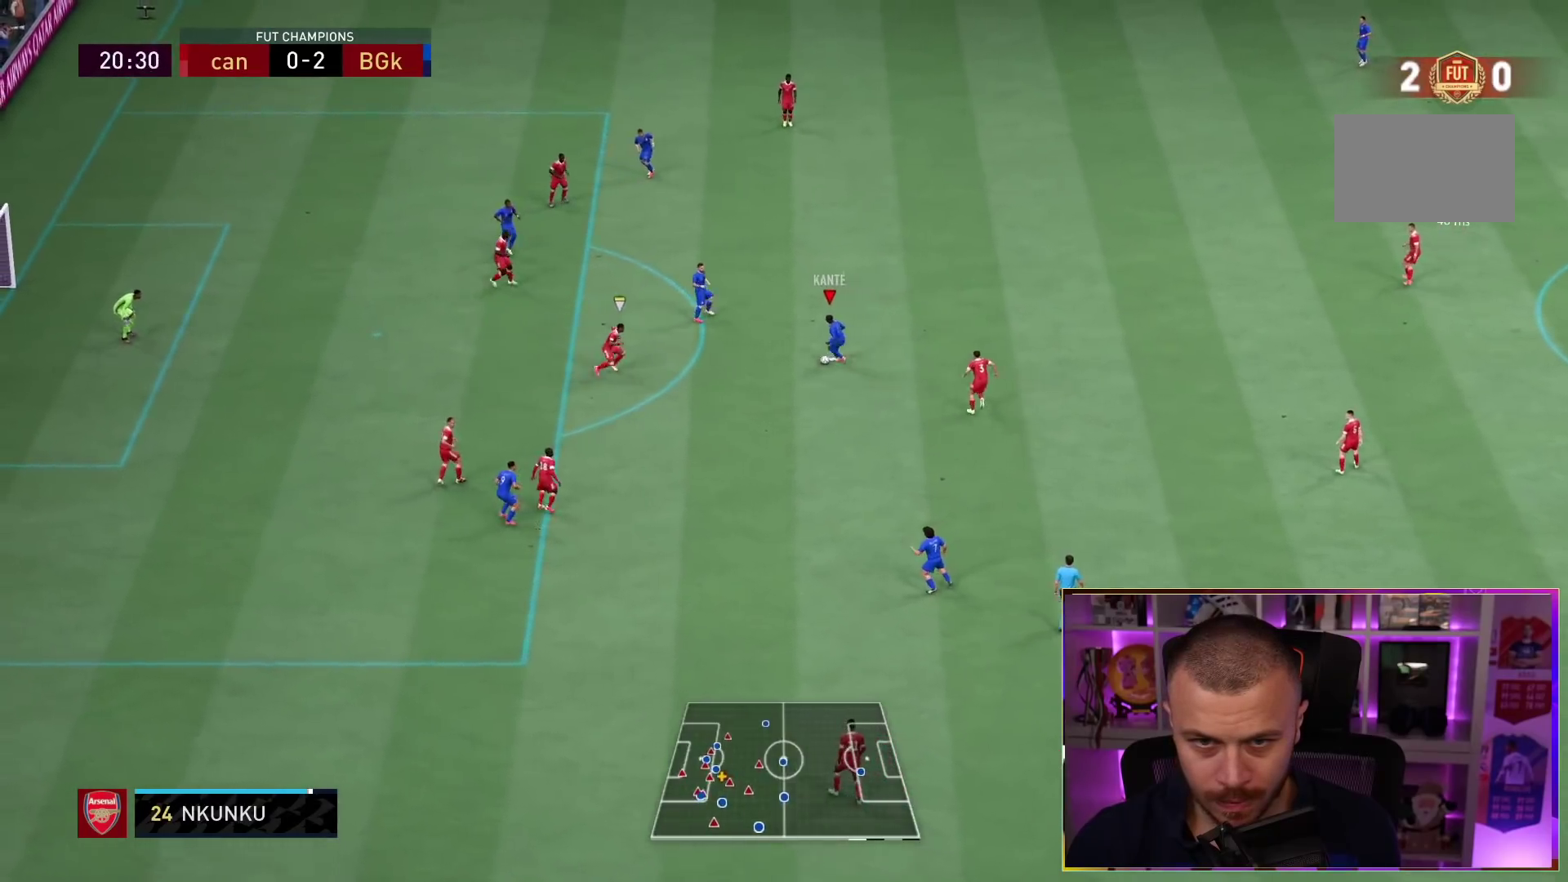
{"dt_ms": 500, "buttons": [], "left_stick": "down-right", "right_stick": "center", "events": [[67, "left_stick", "down"], [483, "left_stick", "down-right"]]}
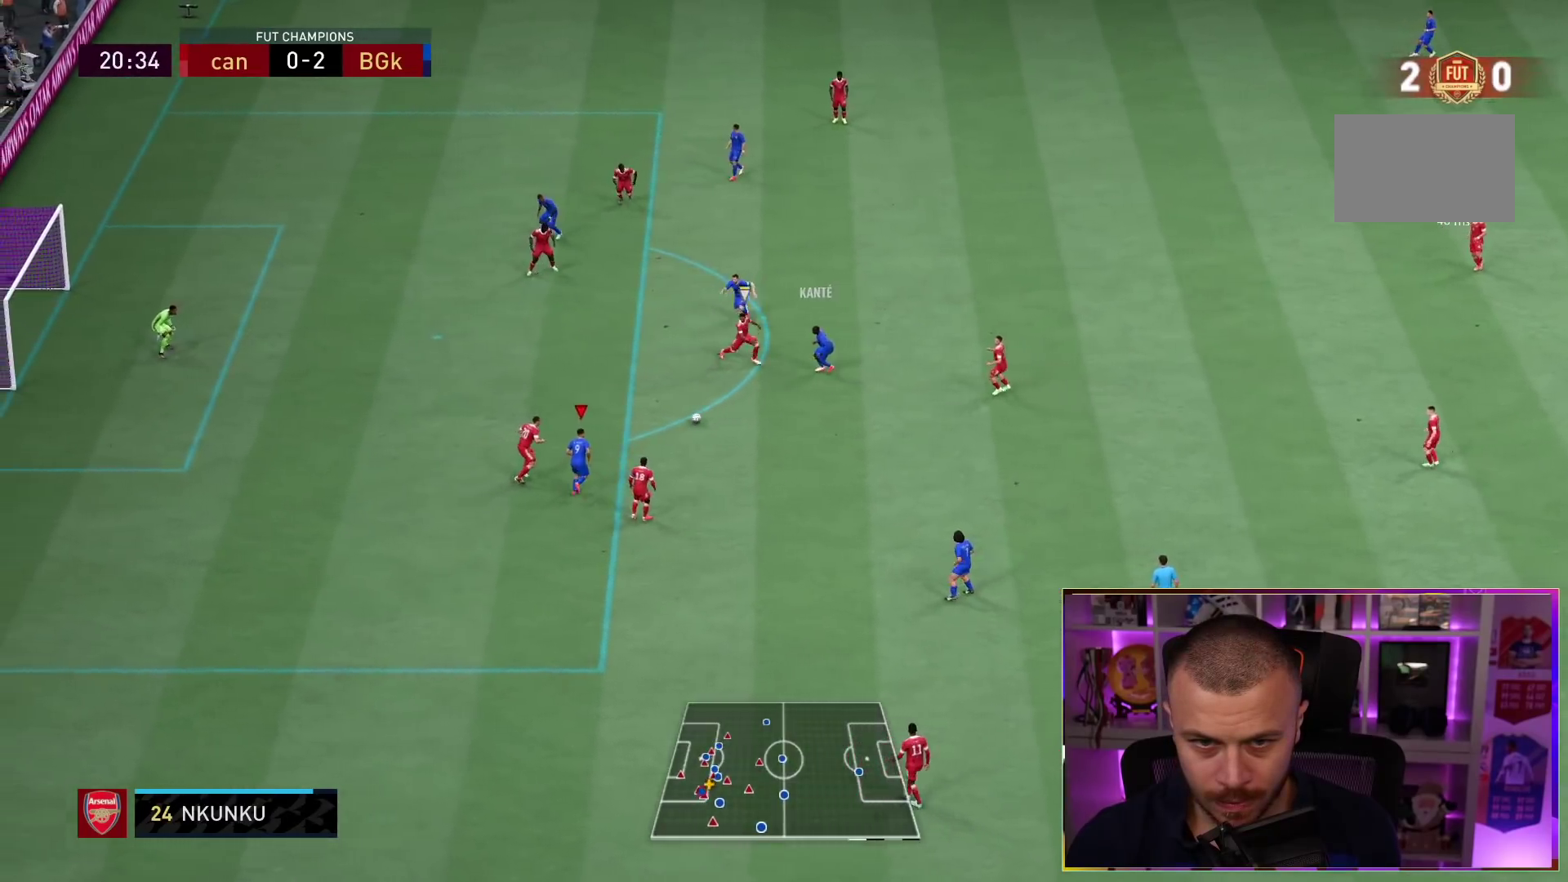
{"dt_ms": 500, "buttons": ["CROSS"], "left_stick": "up", "right_stick": "center", "events": [[150, "left_stick", "up"], [483, "CROSS", "down"]]}
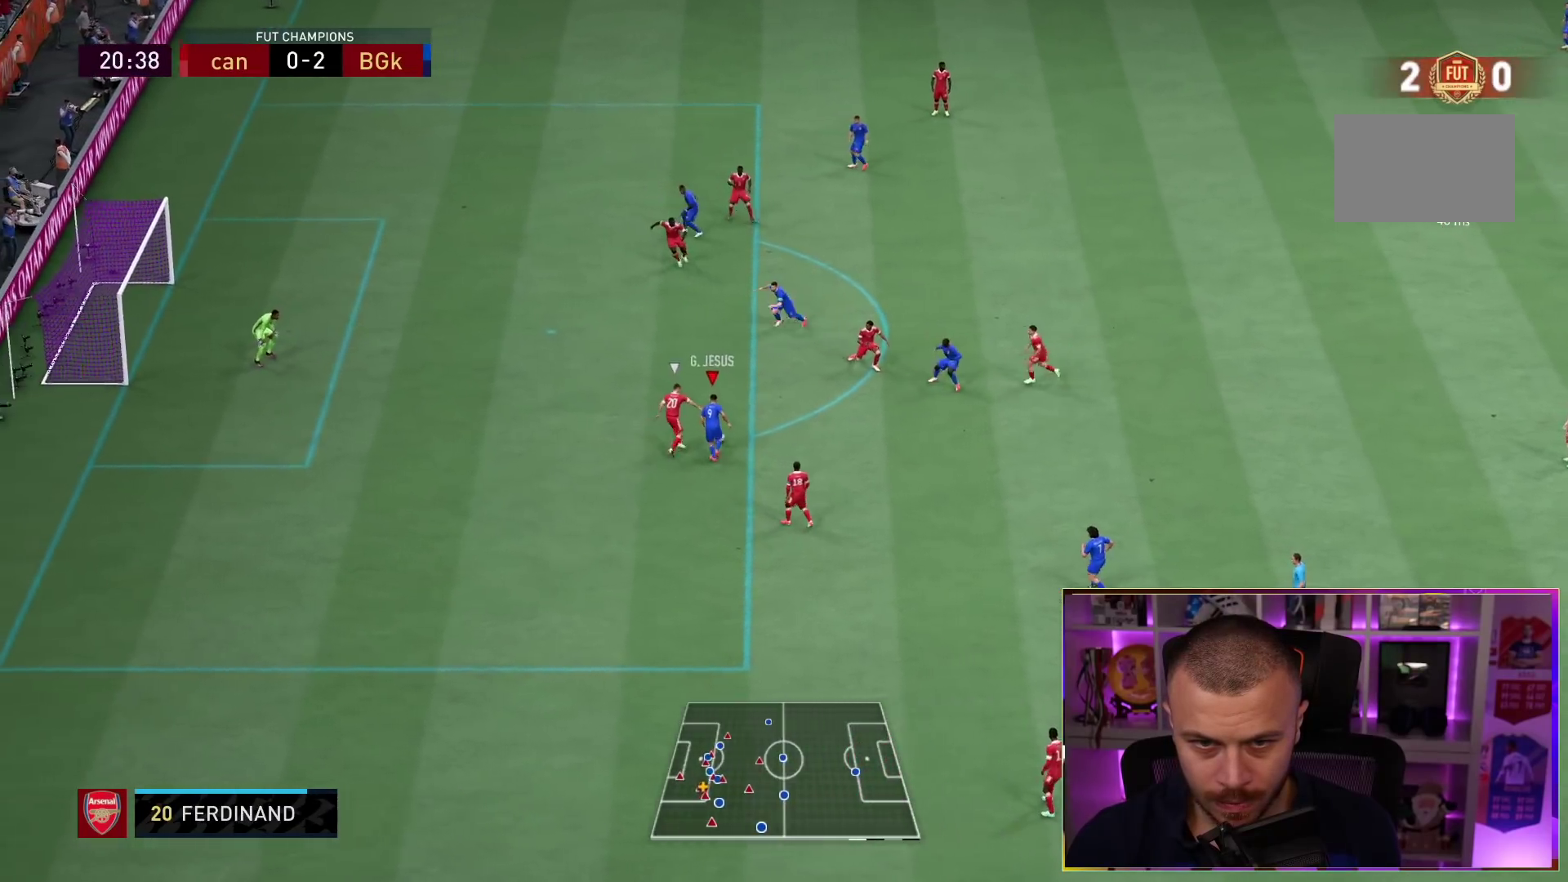
{"dt_ms": 500, "buttons": [], "left_stick": "up-left", "right_stick": "center", "events": [[133, "CROSS", "up"], [300, "left_stick", "up-left"]]}
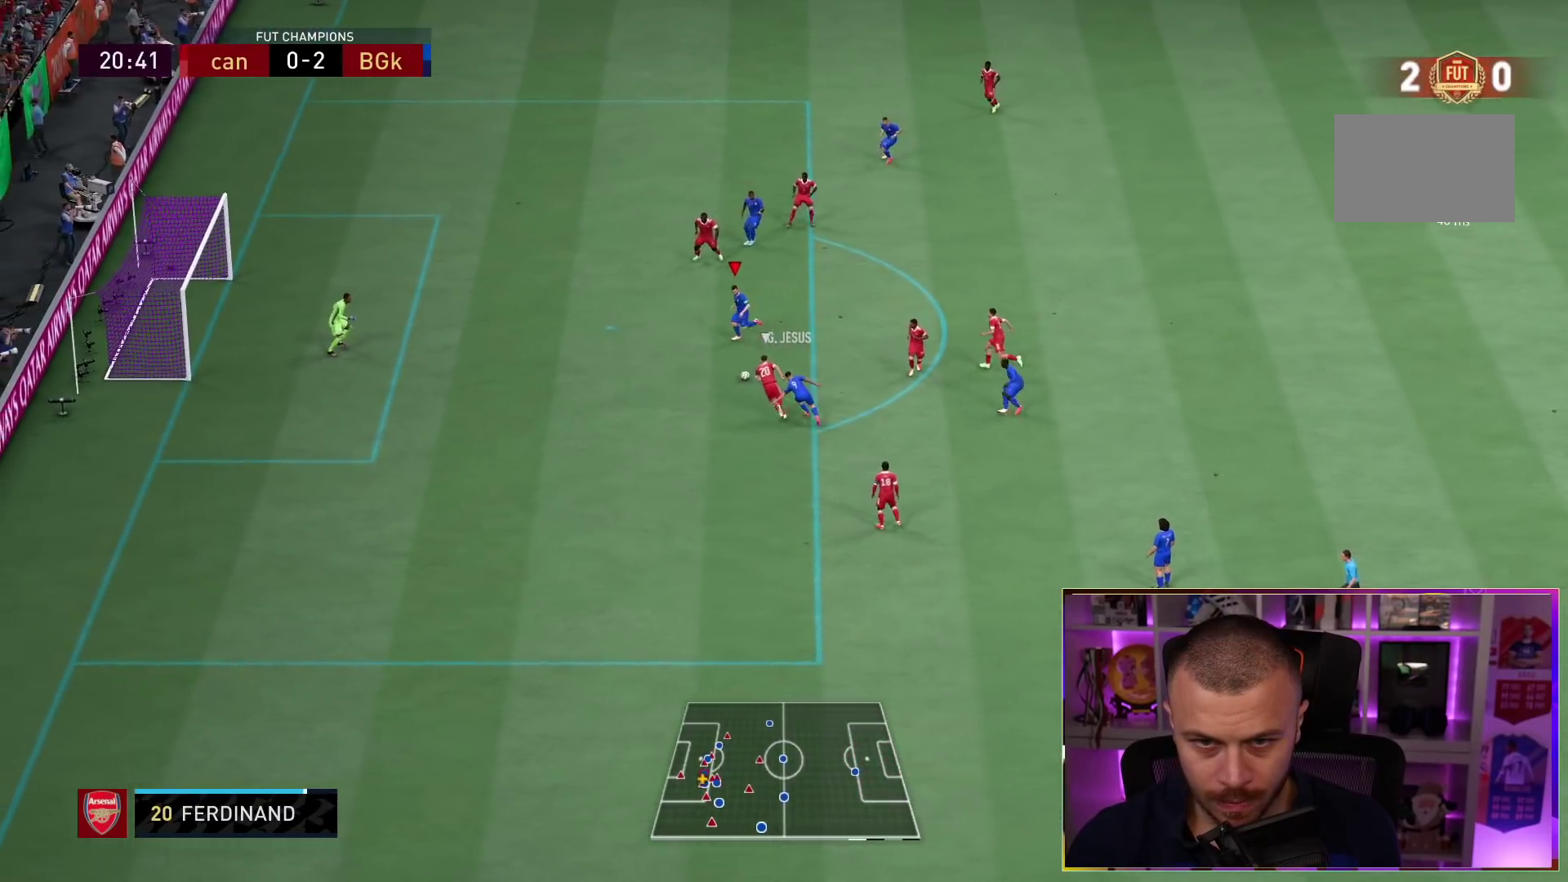
{"dt_ms": 1000, "buttons": [], "left_stick": "down-left", "right_stick": "center"}
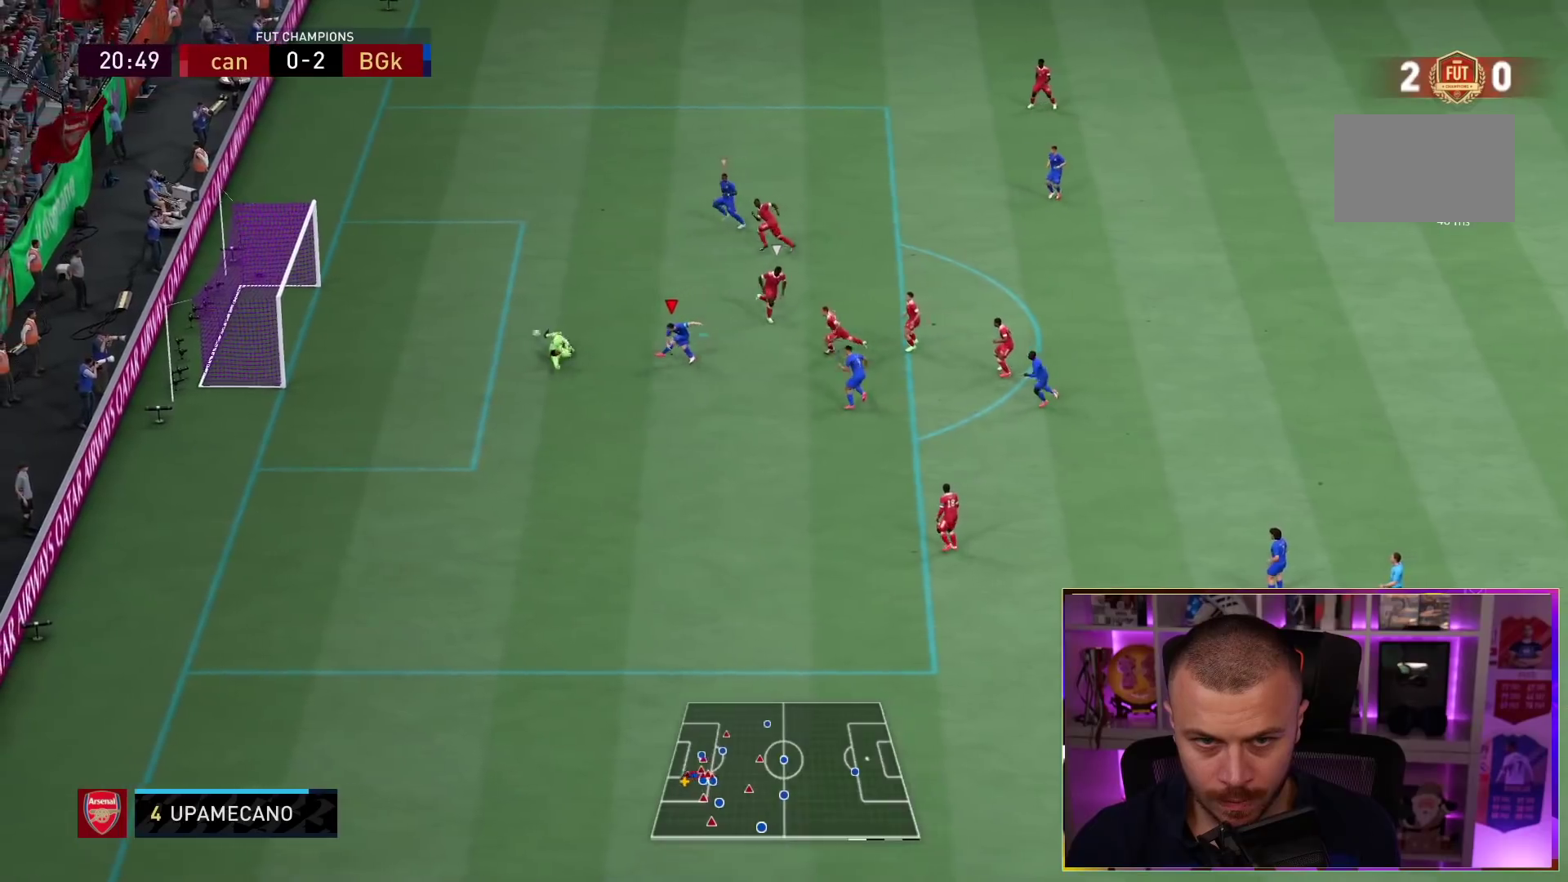
{"dt_ms": 1000, "buttons": [], "left_stick": "down-left", "right_stick": "center"}
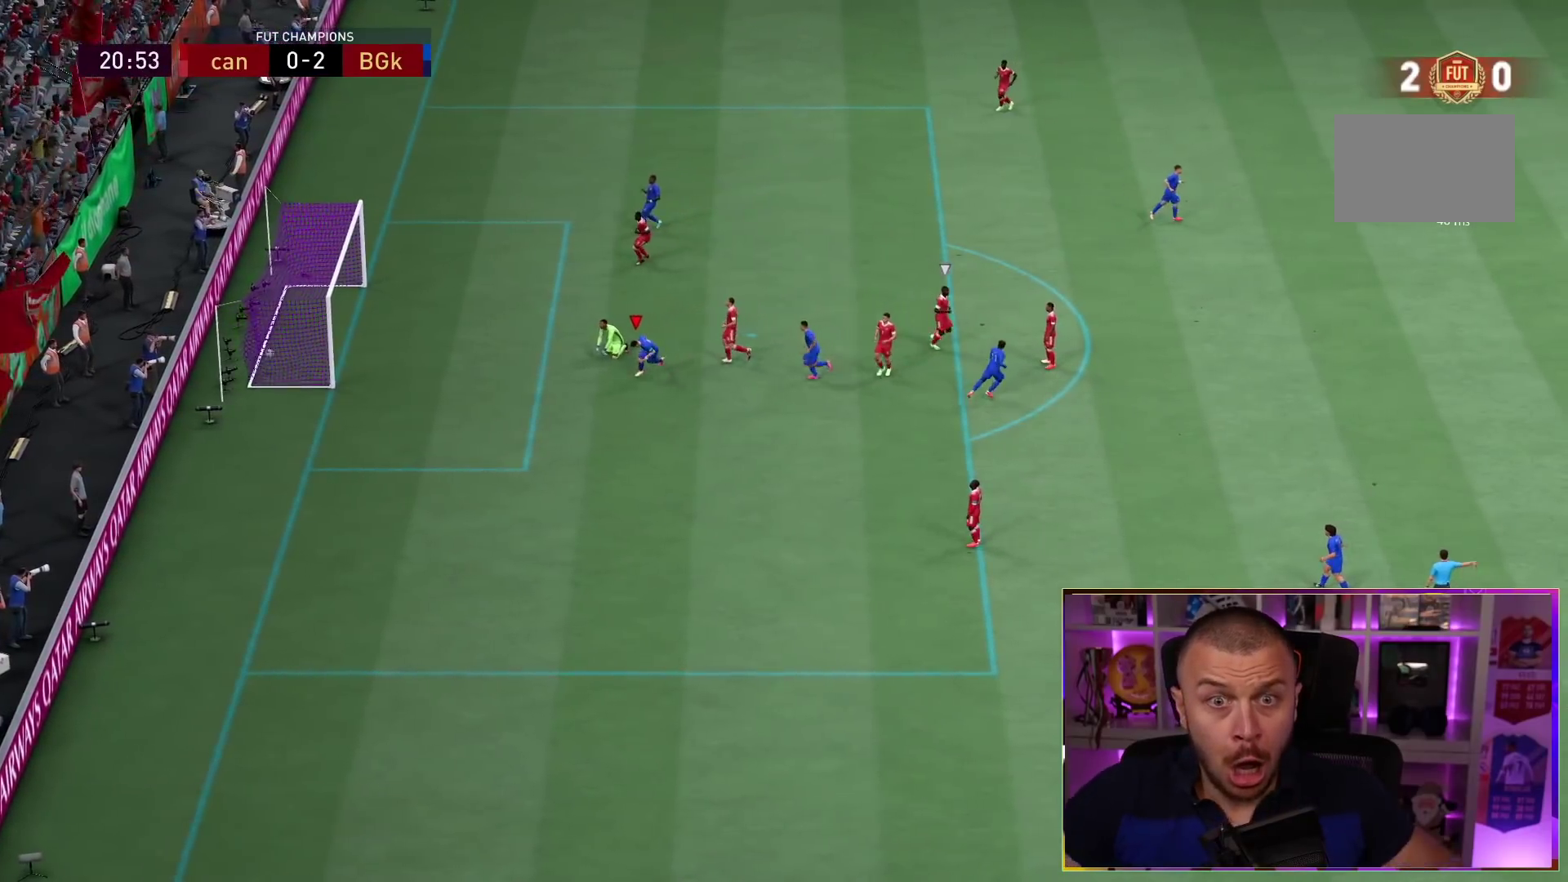
{"dt_ms": 500, "buttons": [], "left_stick": "down-left", "right_stick": "center", "events": []}
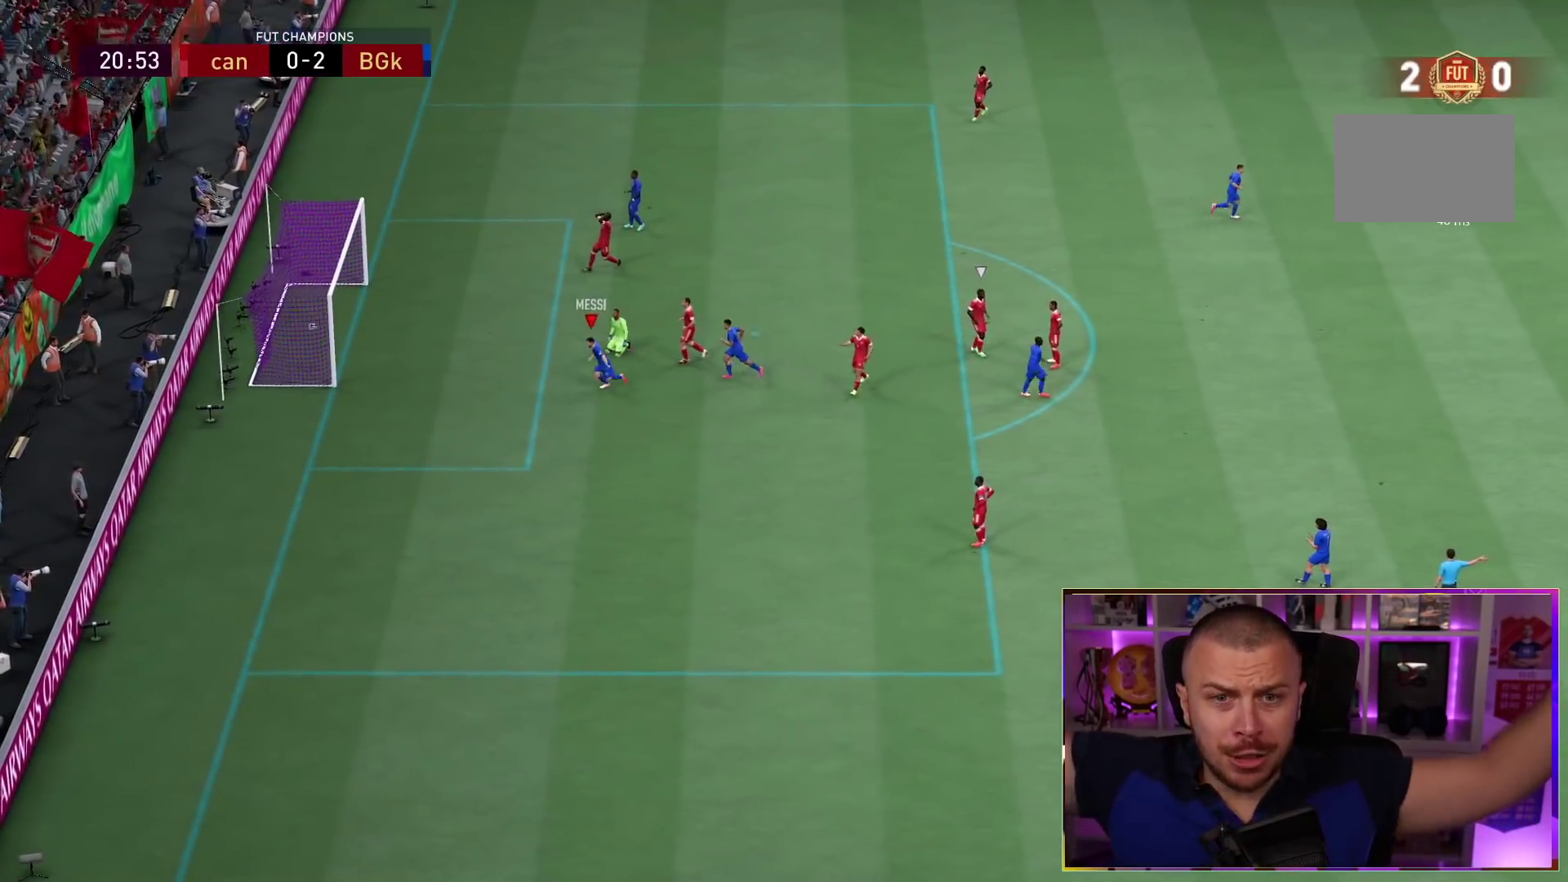
{"dt_ms": 500, "buttons": [], "left_stick": "down-left", "right_stick": "center", "events": []}
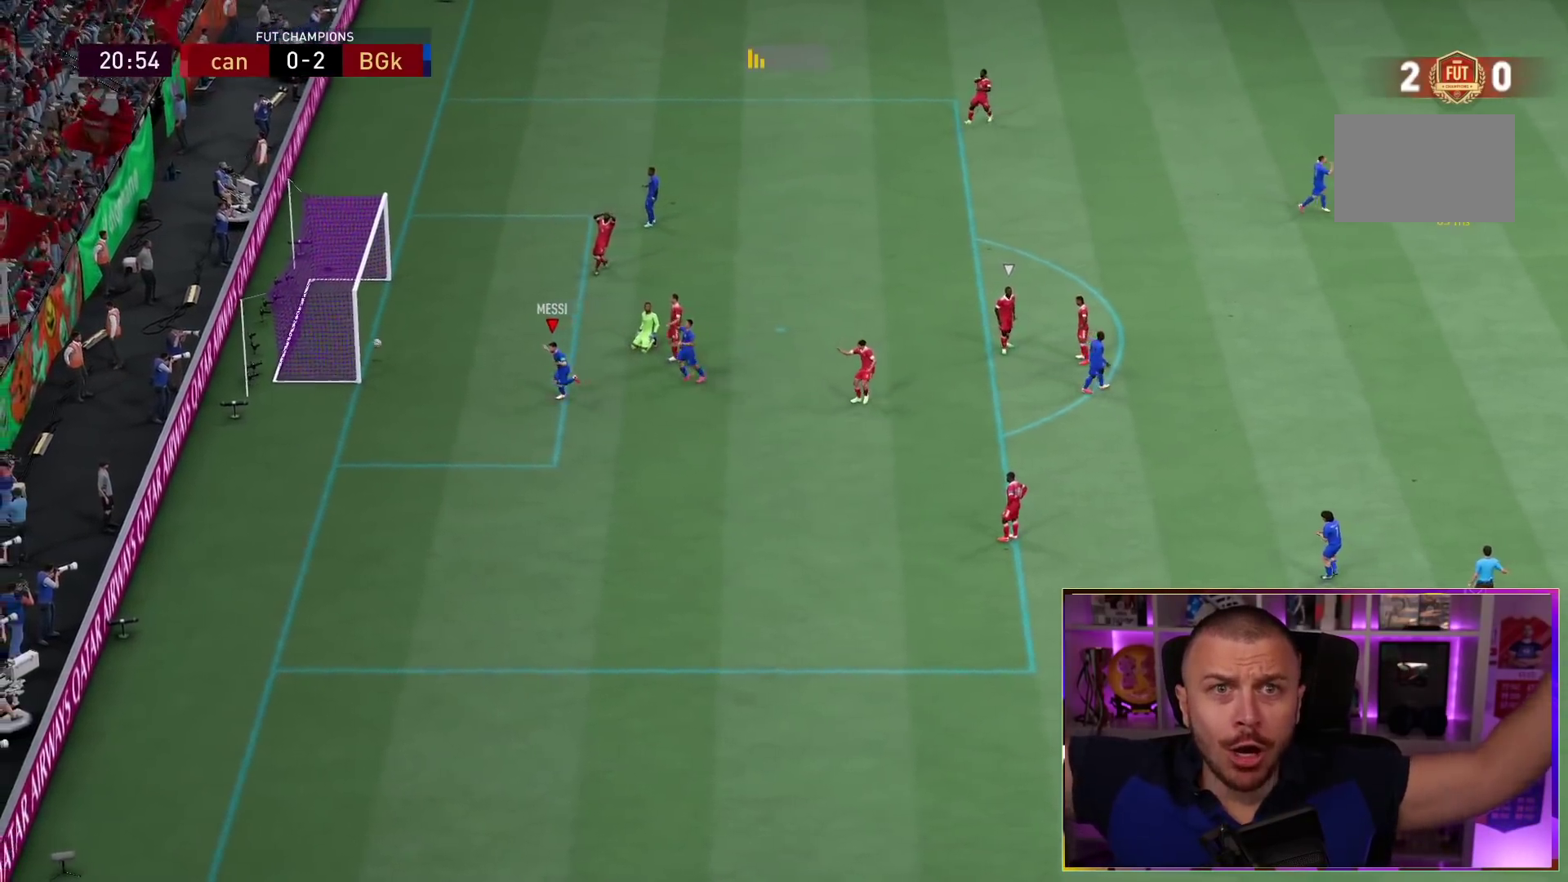
{"dt_ms": 500, "buttons": ["L2", "R2"], "left_stick": "down-left", "right_stick": "center", "events": [[17, "R2", "down"], [100, "L2", "down"], [117, "left_stick", "up"], [267, "right_stick", "right"], [417, "left_stick", "down-left"], [417, "right_stick", "center"]]}
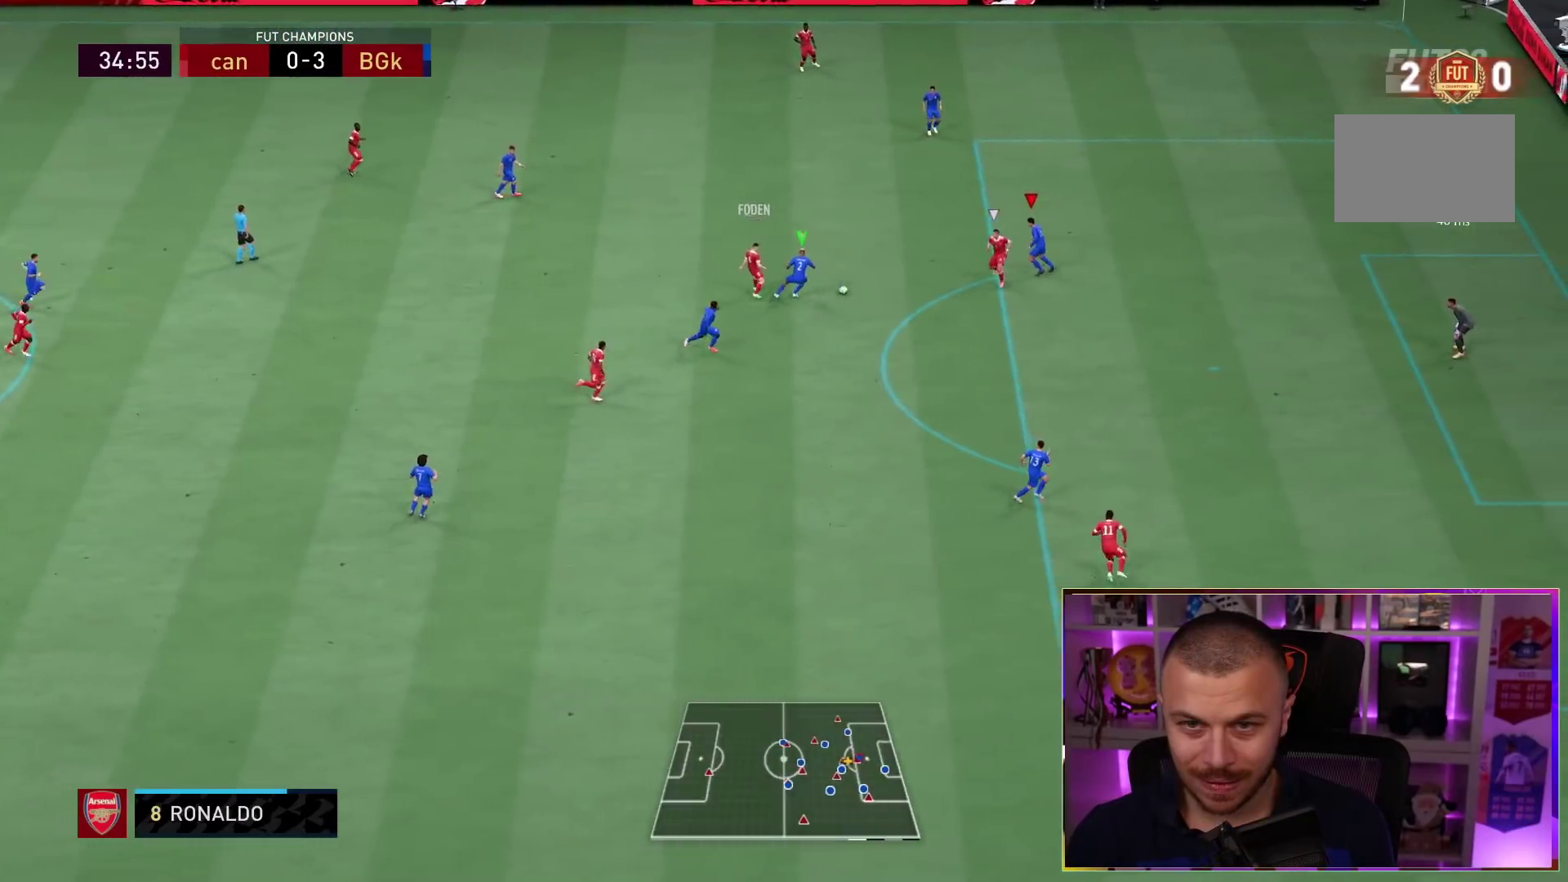
{"dt_ms": 500, "buttons": ["L2", "R1", "R2"], "left_stick": "down-right", "right_stick": "center", "events": [[83, "R1", "down"], [400, "left_stick", "down"], [500, "left_stick", "down-right"]]}
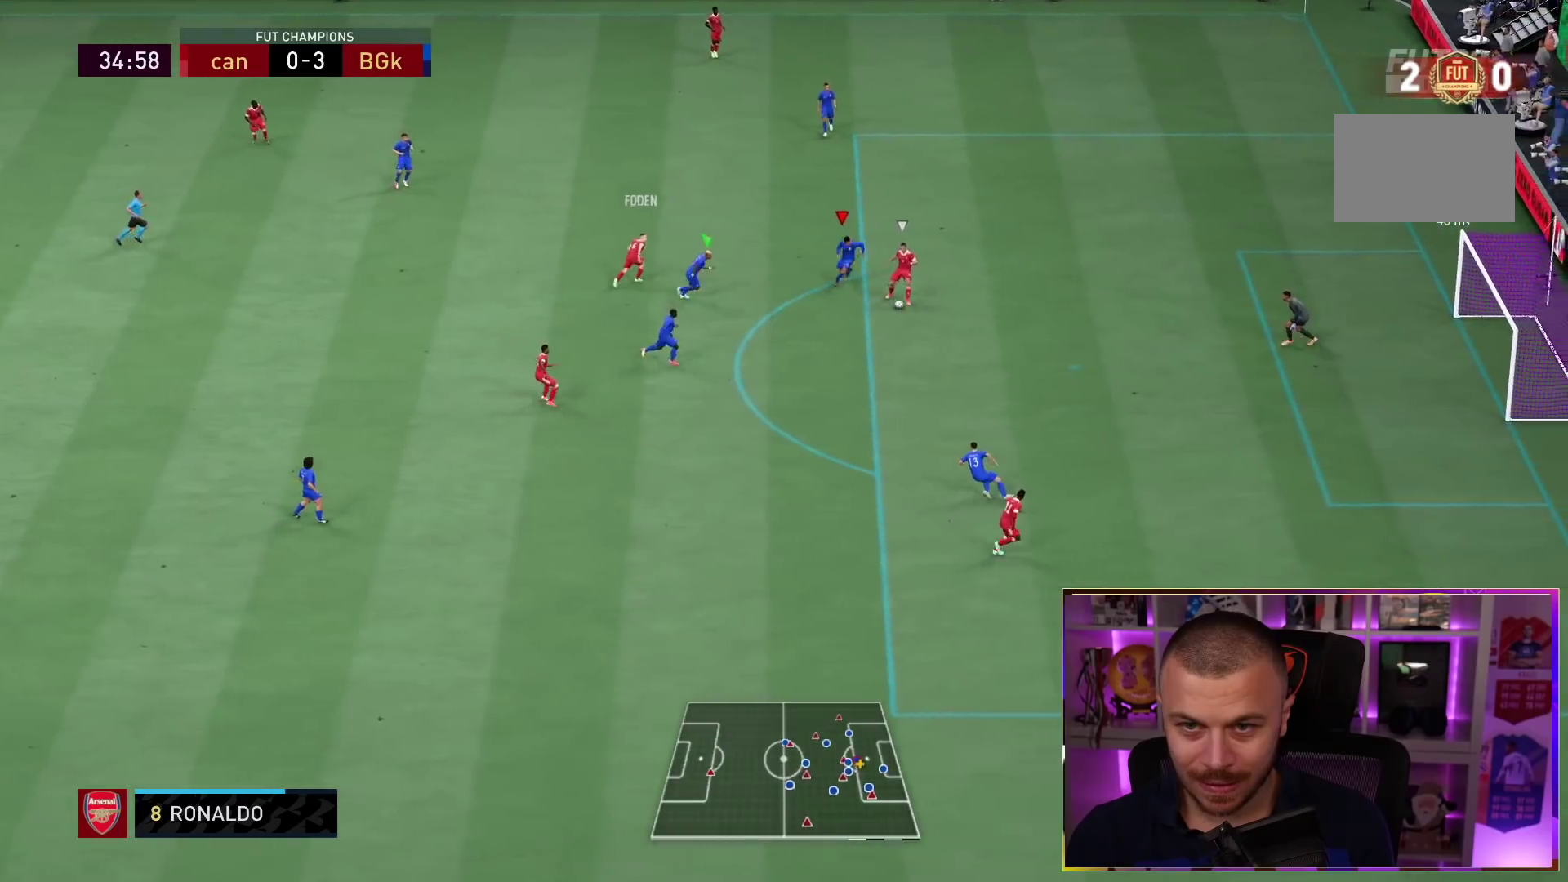
{"dt_ms": 500, "buttons": ["L2", "R2"], "left_stick": "down-right", "right_stick": "center", "events": [[33, "R1", "up"], [150, "R1", "down"], [200, "R1", "up"]]}
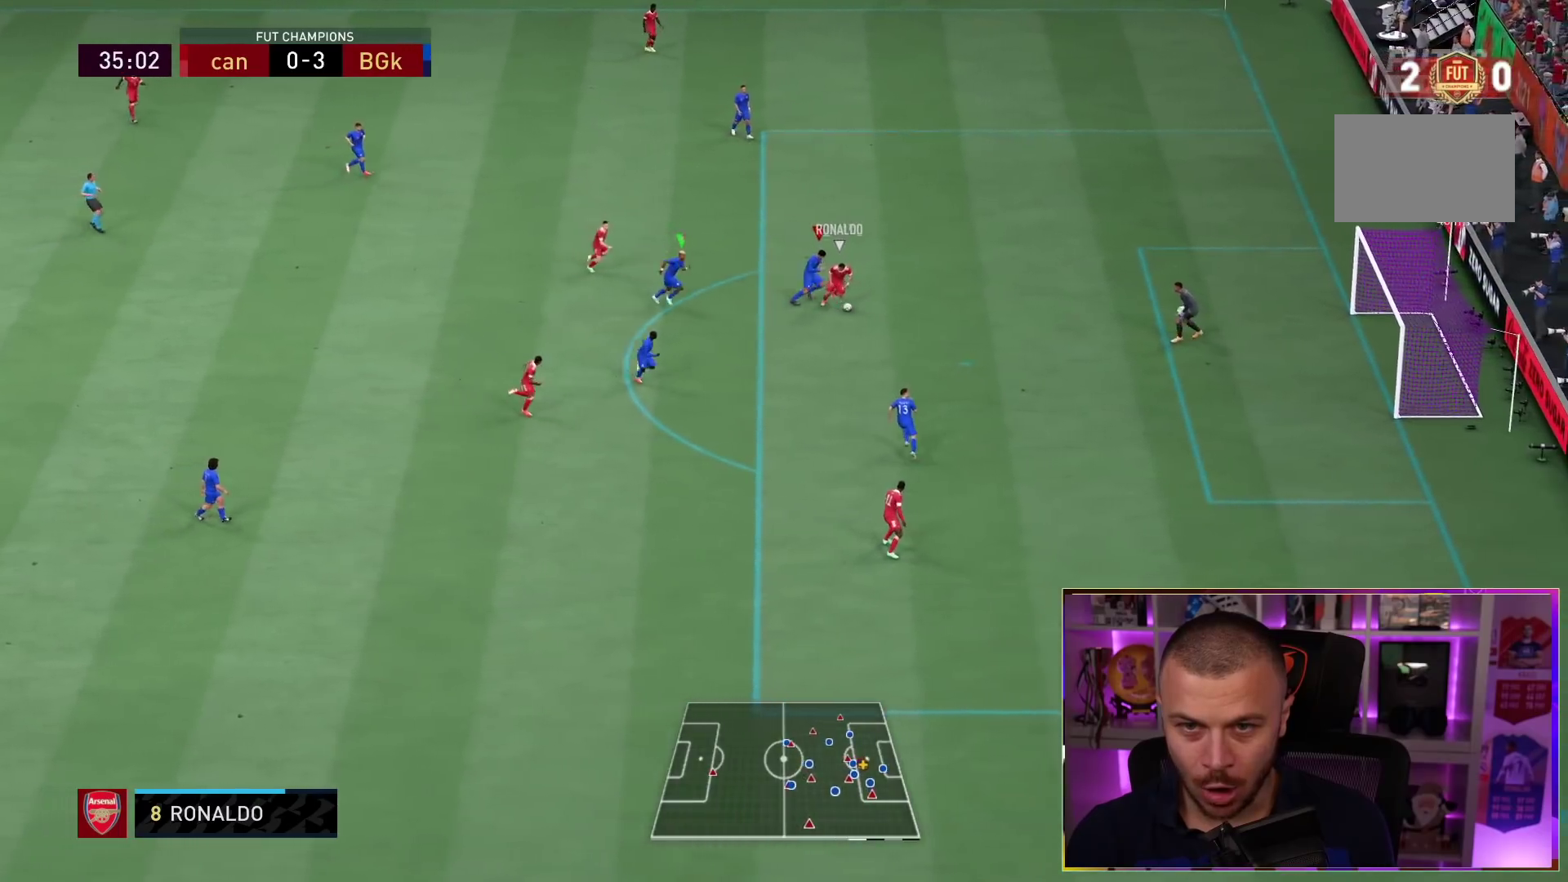
{"dt_ms": 500, "buttons": ["L2", "R1", "R2"], "left_stick": "down-right", "right_stick": "center", "events": [[100, "R1", "down"], [167, "R1", "up"], [417, "R1", "down"]]}
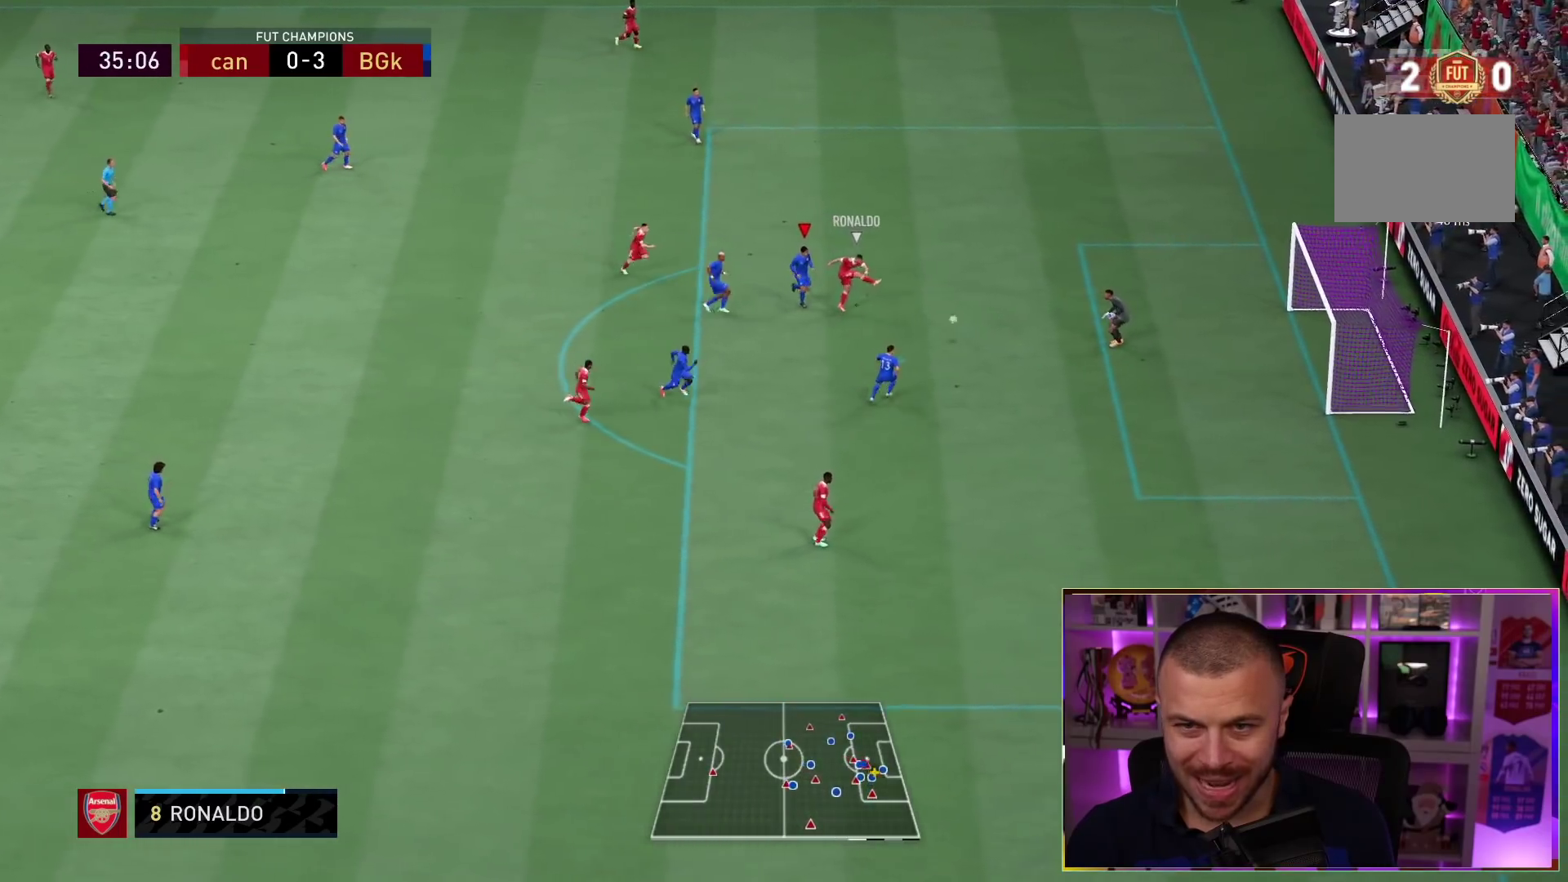
{"dt_ms": 500, "buttons": ["L2", "R2"], "left_stick": "down-right", "right_stick": "center", "events": [[83, "R1", "up"], [233, "left_stick", "down"], [333, "left_stick", "down-right"]]}
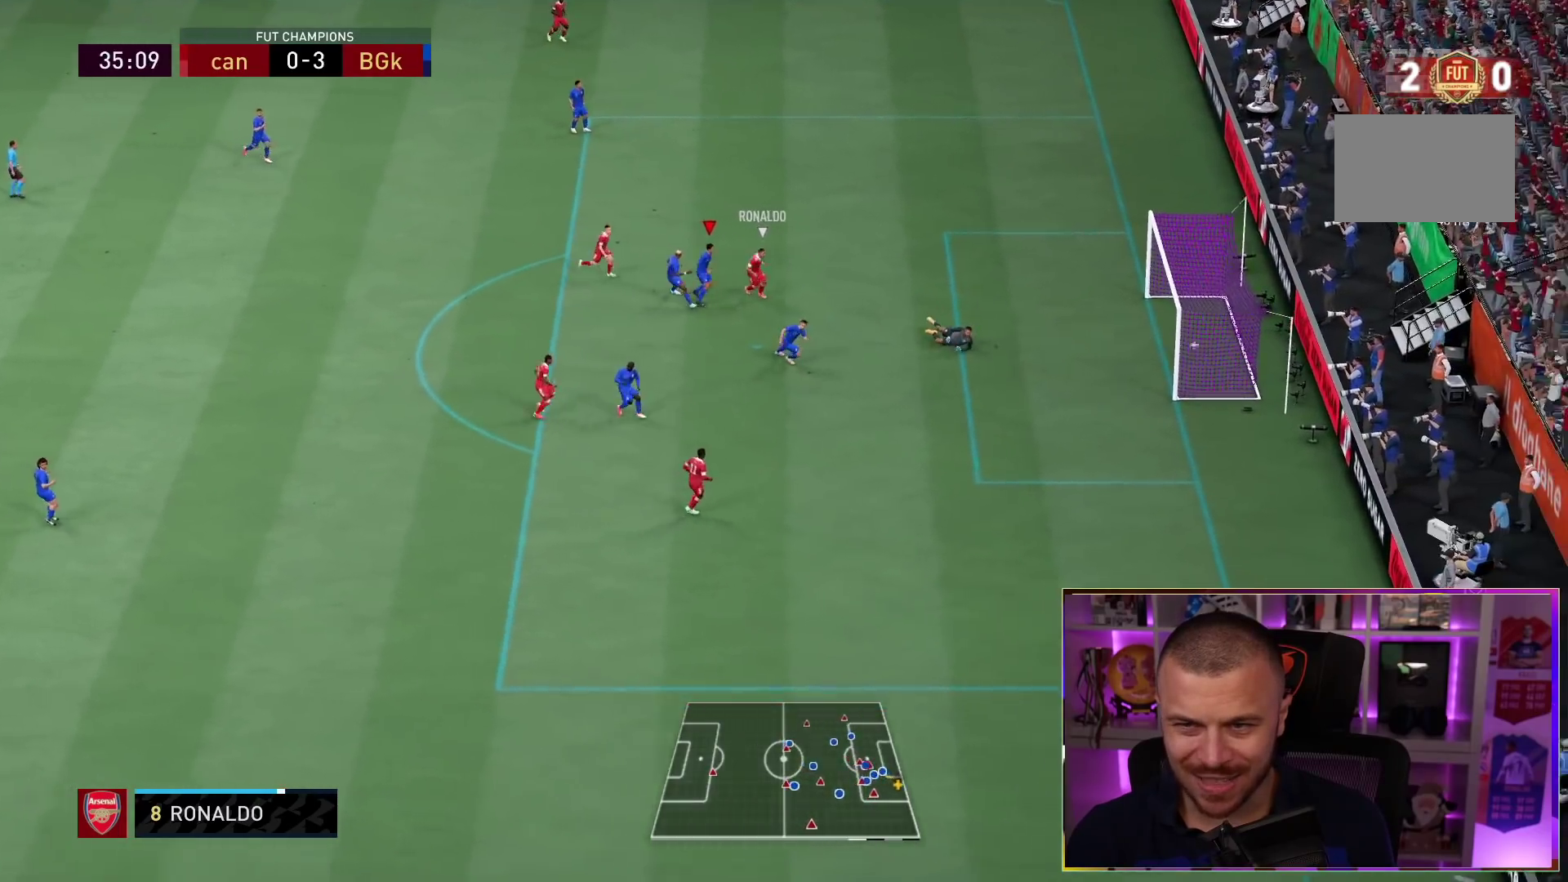
{"dt_ms": 500, "buttons": ["L2", "R2"], "left_stick": "down", "right_stick": "center", "events": [[50, "R1", "down"], [283, "left_stick", "down"], [300, "R1", "up"]]}
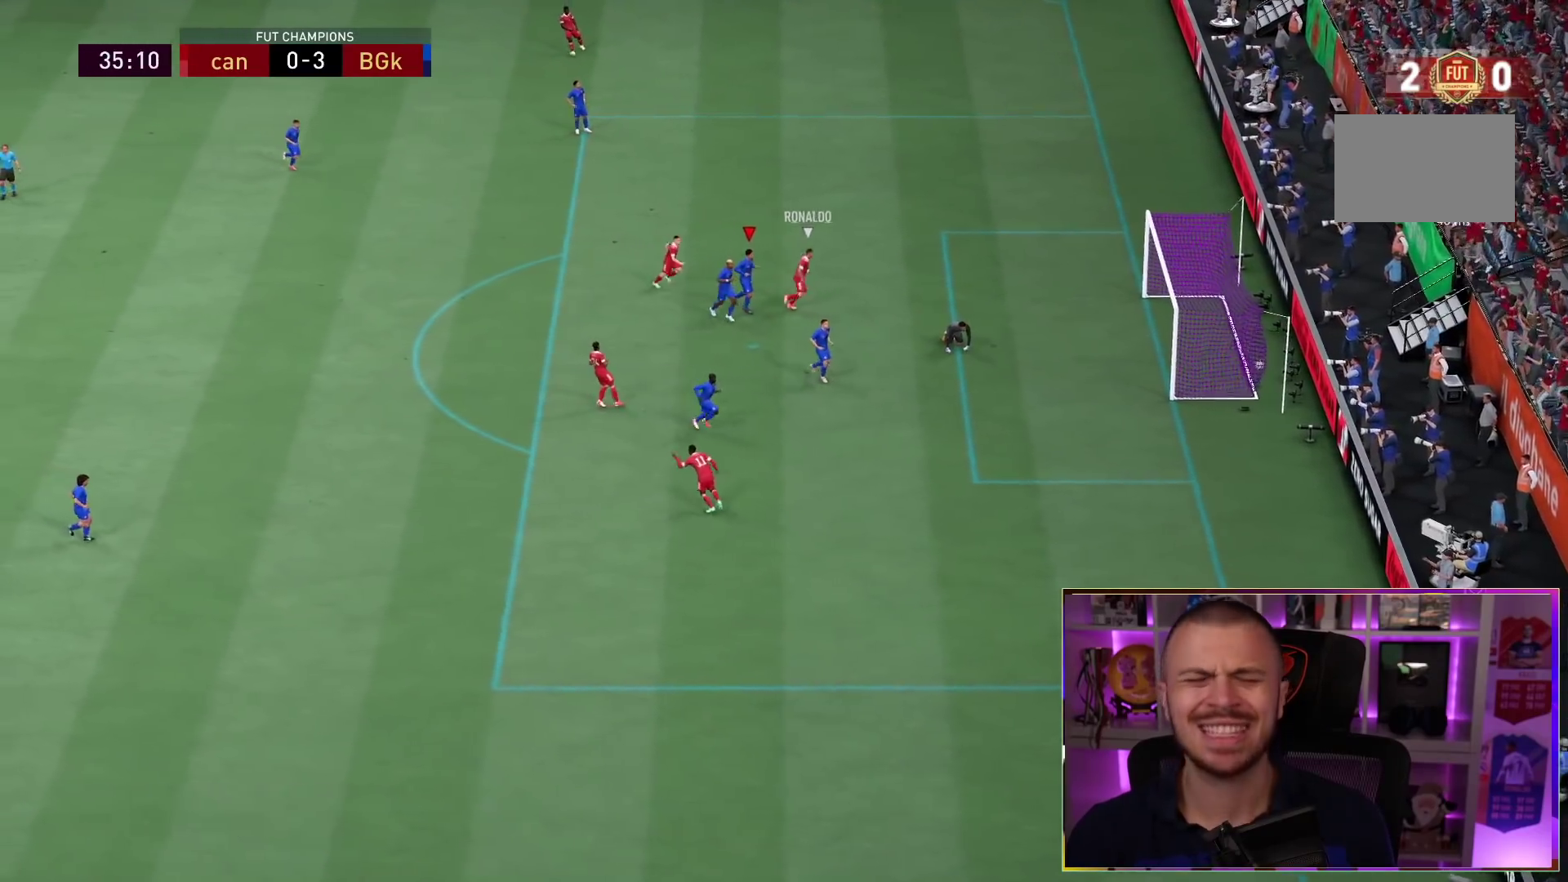
{"dt_ms": 500, "buttons": ["L1"], "left_stick": "up-left", "right_stick": "center", "events": [[117, "left_stick", "center"], [150, "L2", "up"], [150, "R2", "up"], [300, "L1", "down"], [300, "left_stick", "up-left"], [333, "L1", "up"], [433, "L1", "down"]]}
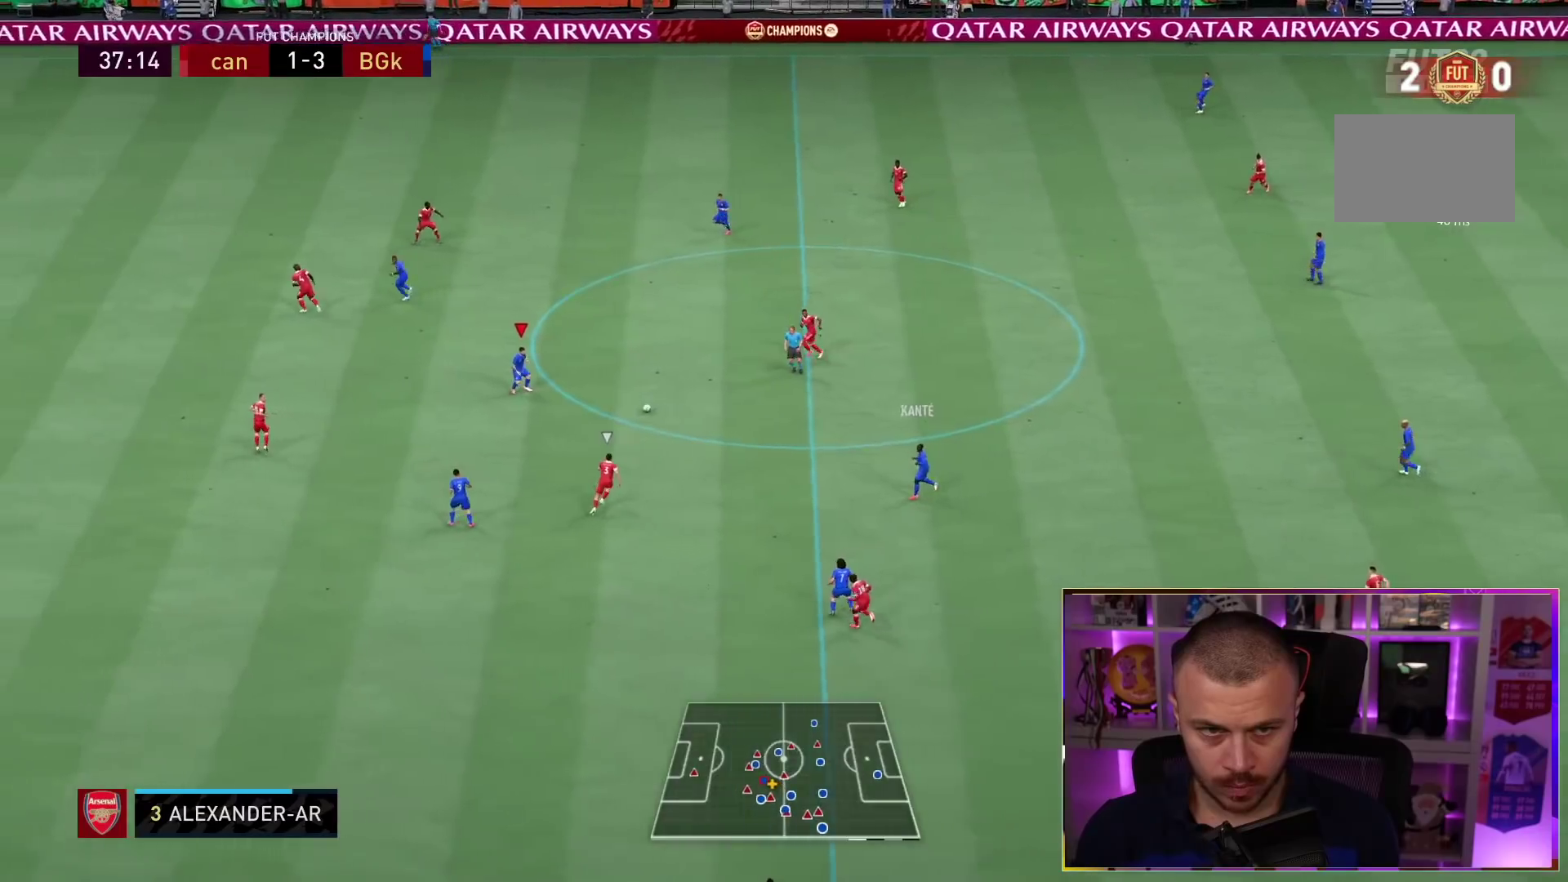
{"dt_ms": 500, "buttons": [], "left_stick": "up-left", "right_stick": "center", "events": [[33, "L1", "up"], [100, "L1", "down"], [217, "L1", "up"]]}